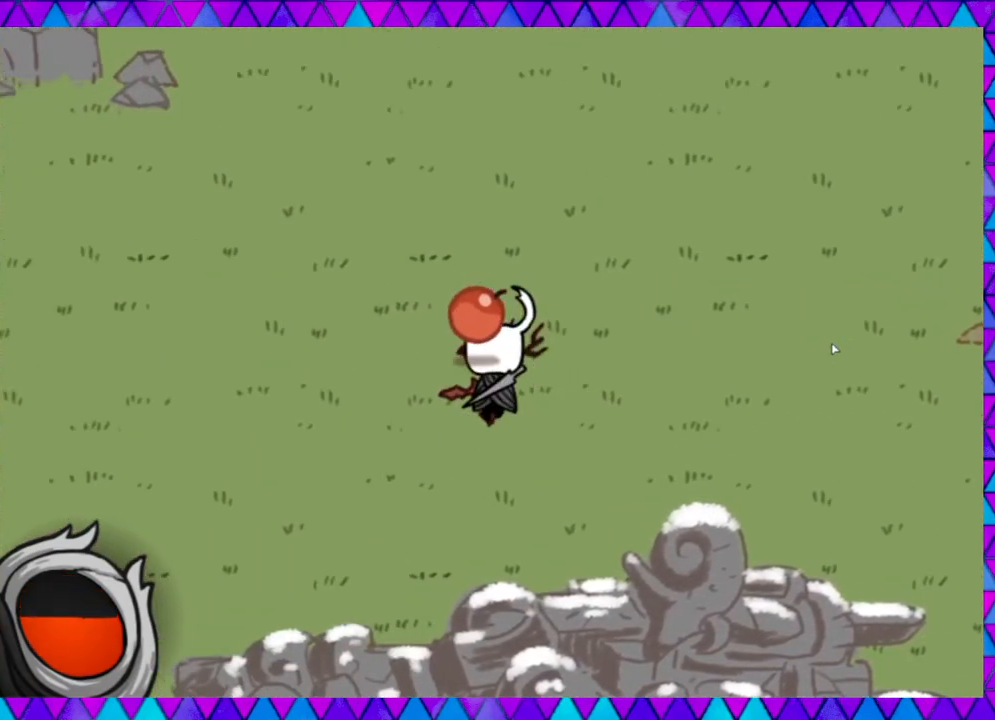
Gameplay with a controller (Nintendo layout); each line is a JSON object with the inputs held at the frame after it. "events" lists button and stick changes between this image and that frame as [ms after this image, input, new state], when the widget could be followed in between. Not read: L3 R3 right_stick.
{"buttons": [], "left_stick": "up-right", "events": [[83, "left_stick", "up"], [383, "left_stick", "up-right"]]}
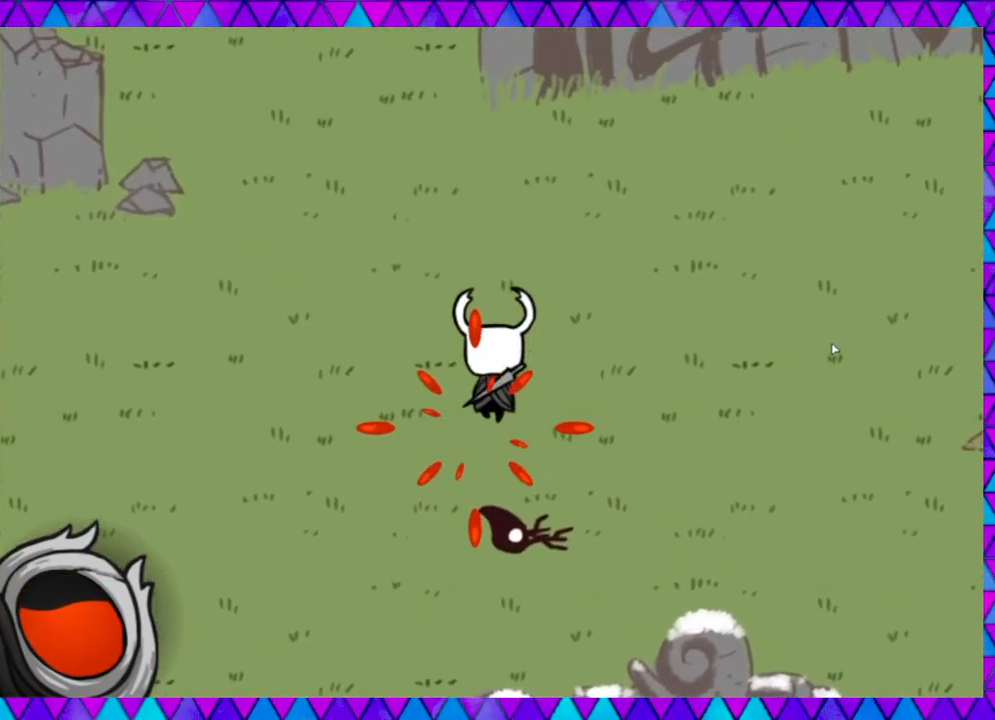
{"buttons": [], "left_stick": "right", "events": [[50, "B", "down"], [283, "B", "up"], [500, "left_stick", "right"]]}
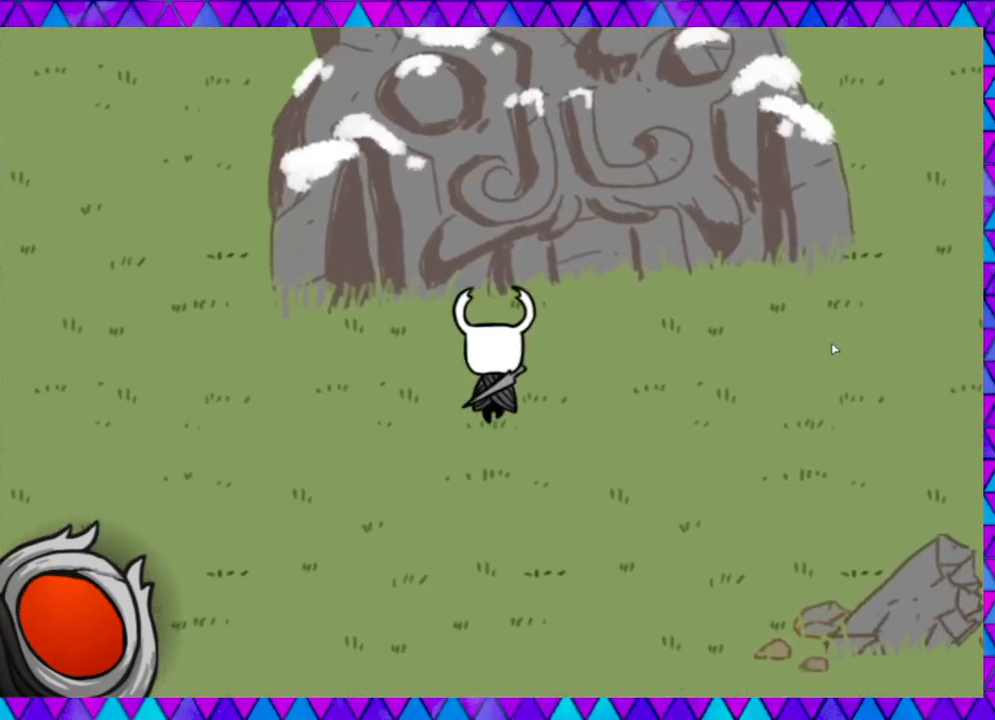
{"buttons": [], "left_stick": "right", "events": []}
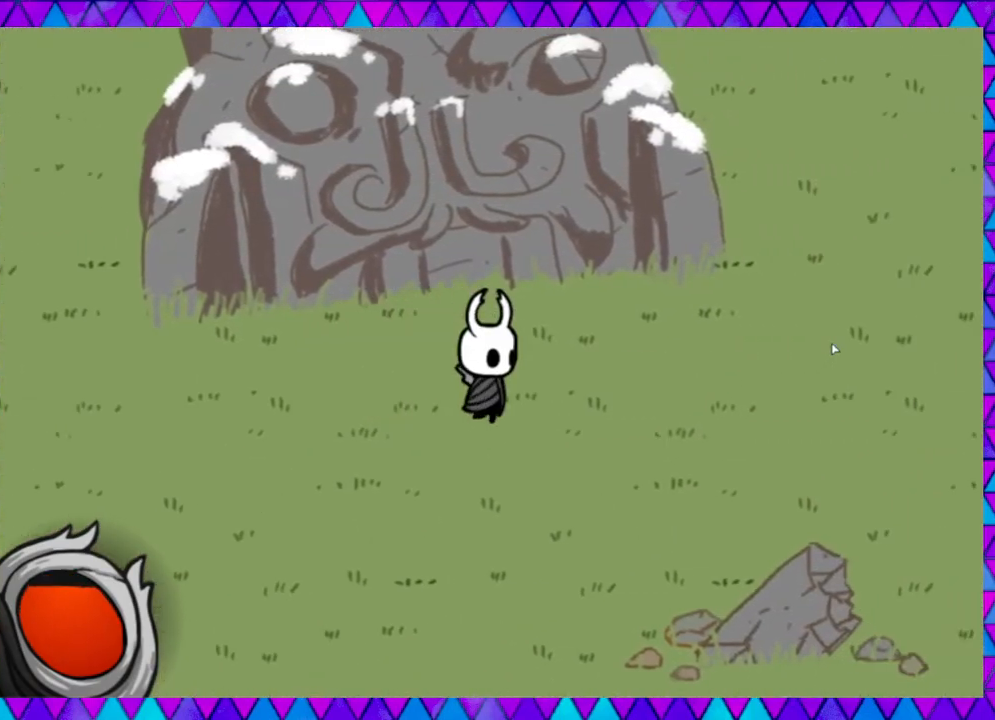
{"buttons": [], "left_stick": "right", "events": [[33, "B", "down"], [300, "B", "up"]]}
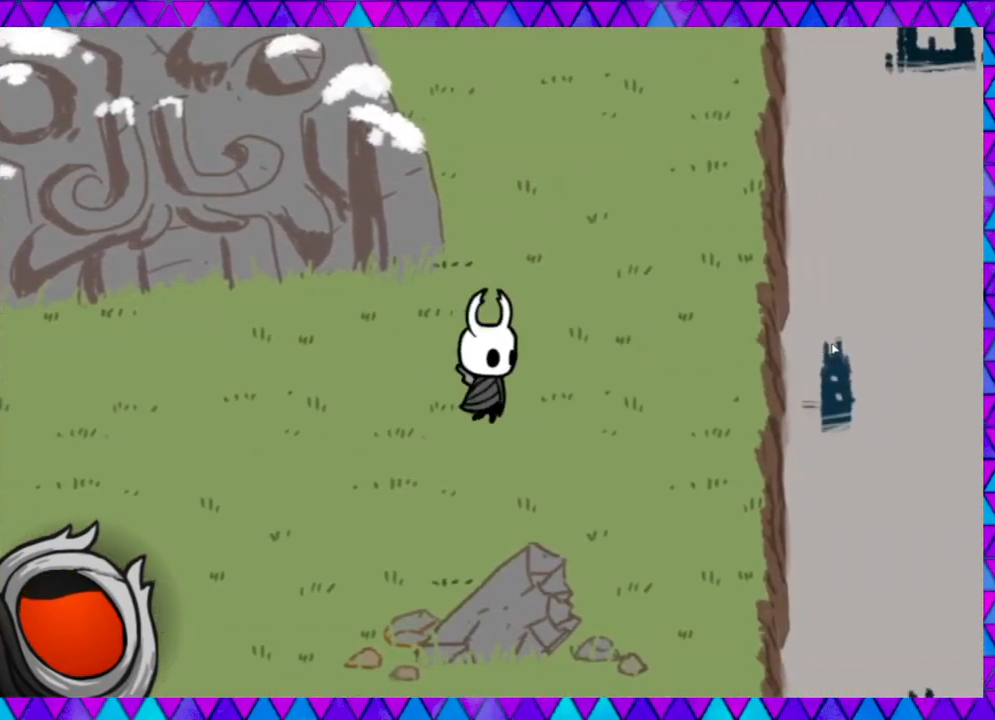
{"buttons": [], "left_stick": "up", "events": [[33, "left_stick", "up-right"], [150, "left_stick", "up"], [233, "B", "down"], [383, "B", "up"]]}
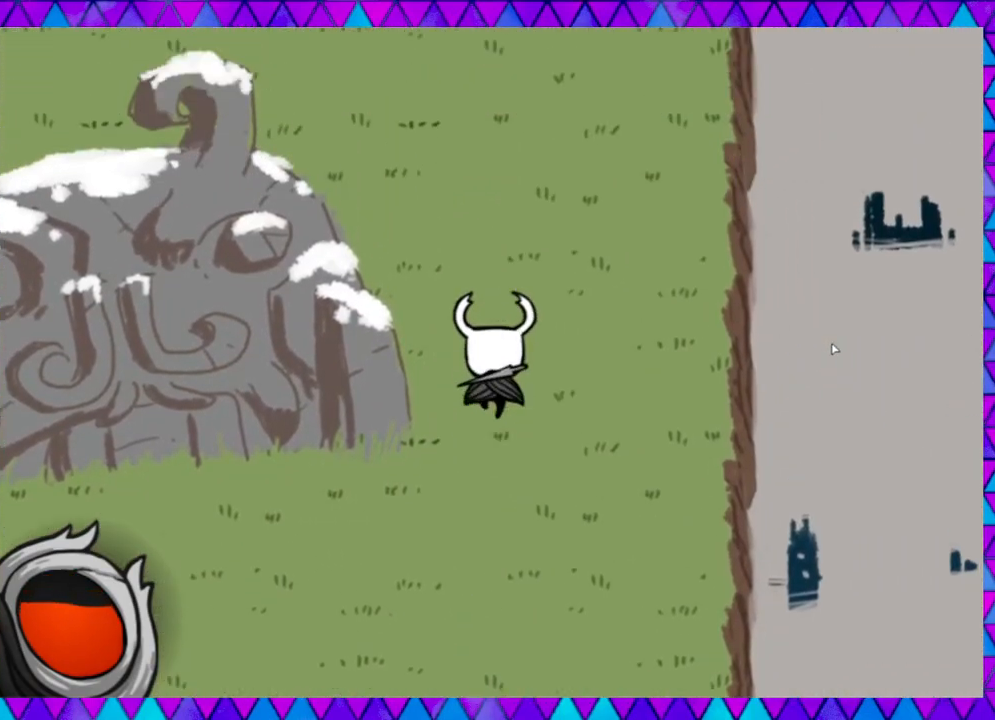
{"buttons": [], "left_stick": "up-left", "events": [[417, "left_stick", "up-left"]]}
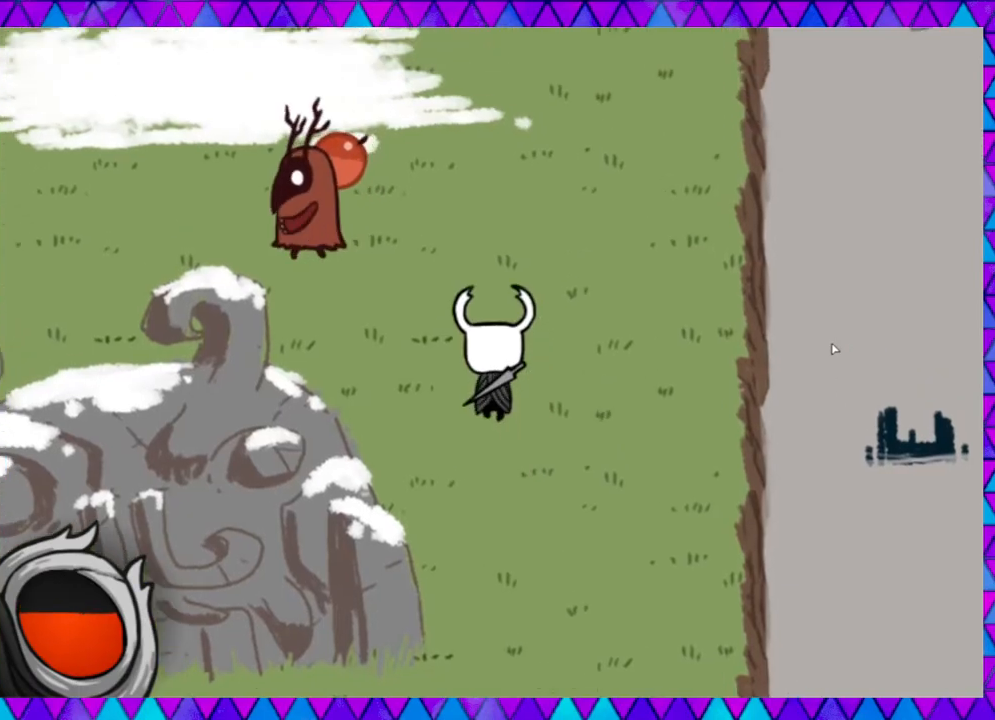
{"buttons": ["Y"], "left_stick": "up-left", "events": [[417, "Y", "down"]]}
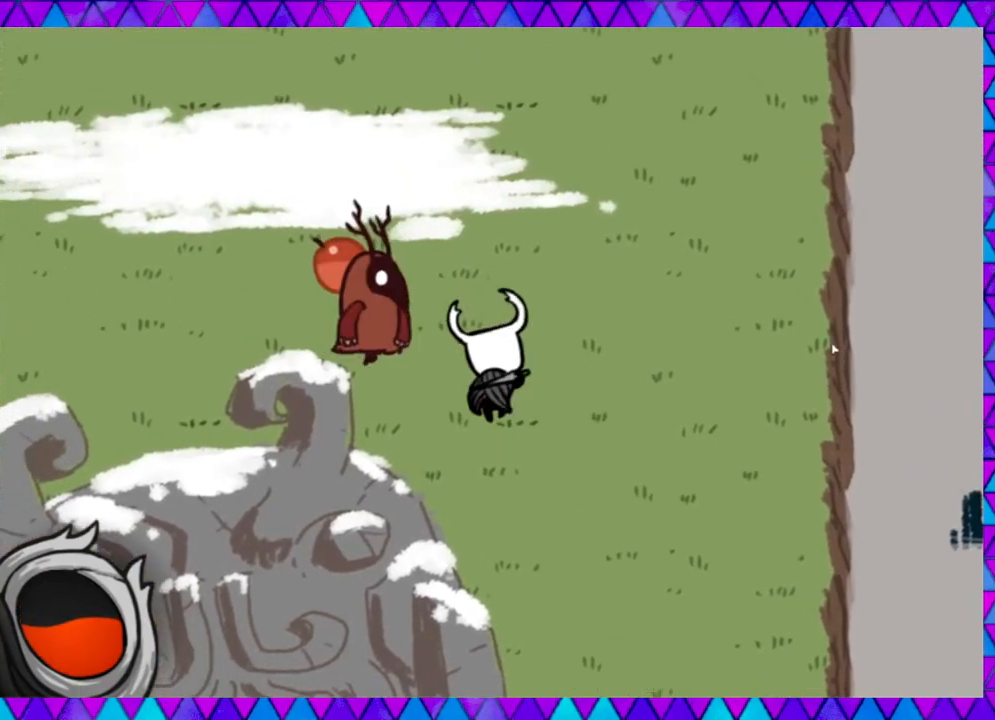
{"buttons": [], "left_stick": "up-left", "events": [[83, "Y", "up"], [83, "left_stick", "left"], [350, "left_stick", "up-left"]]}
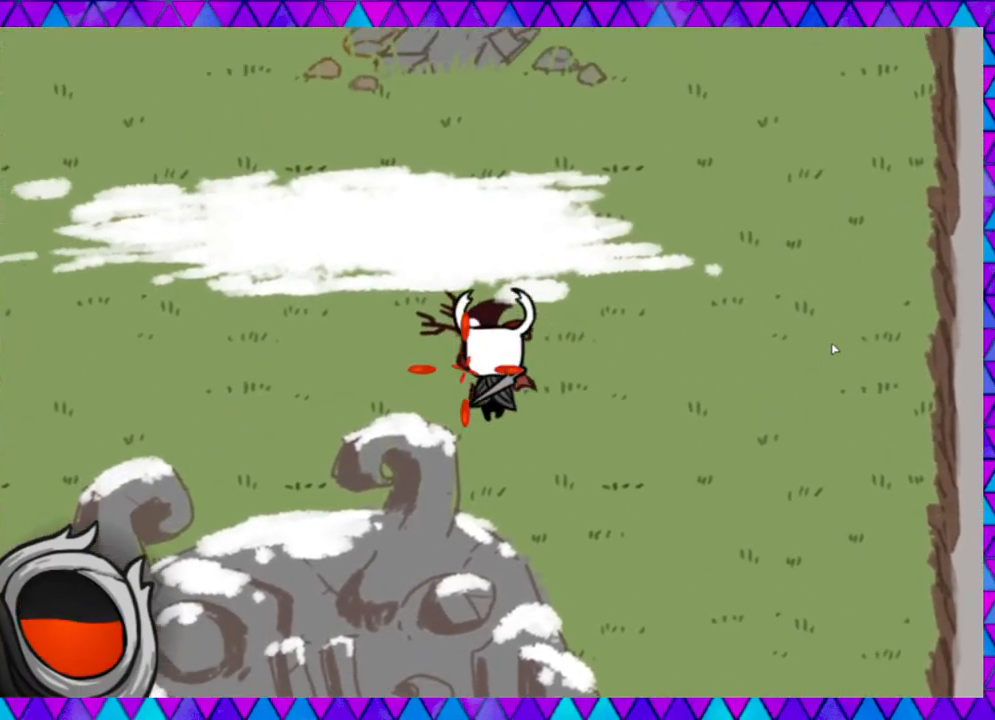
{"buttons": [], "left_stick": "up-left", "events": [[150, "left_stick", "up"], [350, "left_stick", "up-left"]]}
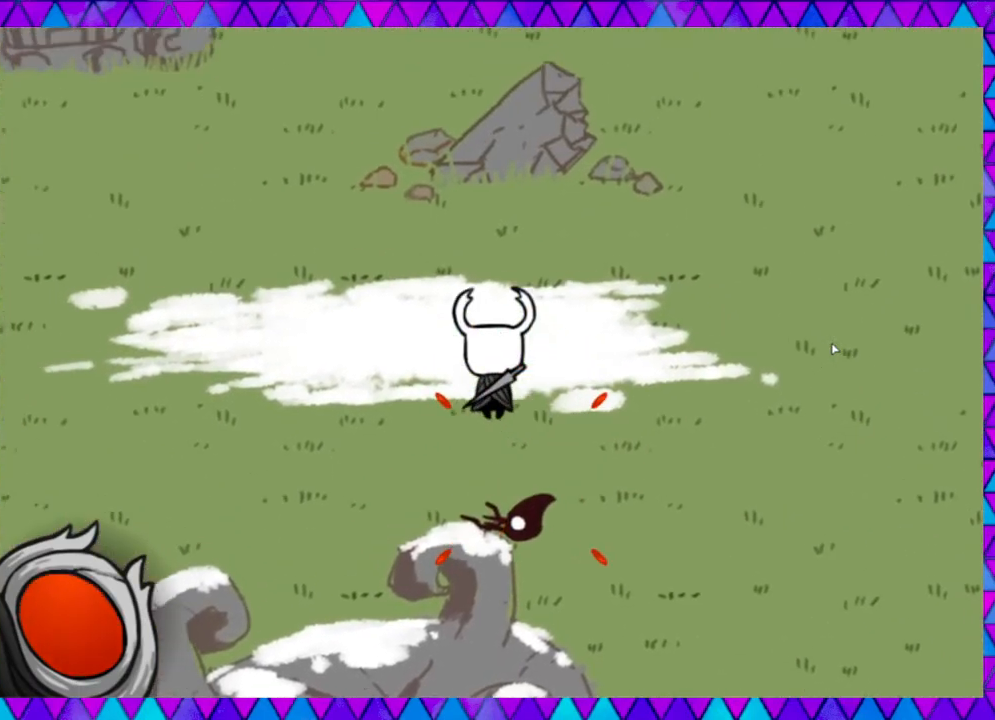
{"buttons": [], "left_stick": "up-left", "events": [[133, "B", "down"], [367, "B", "up"]]}
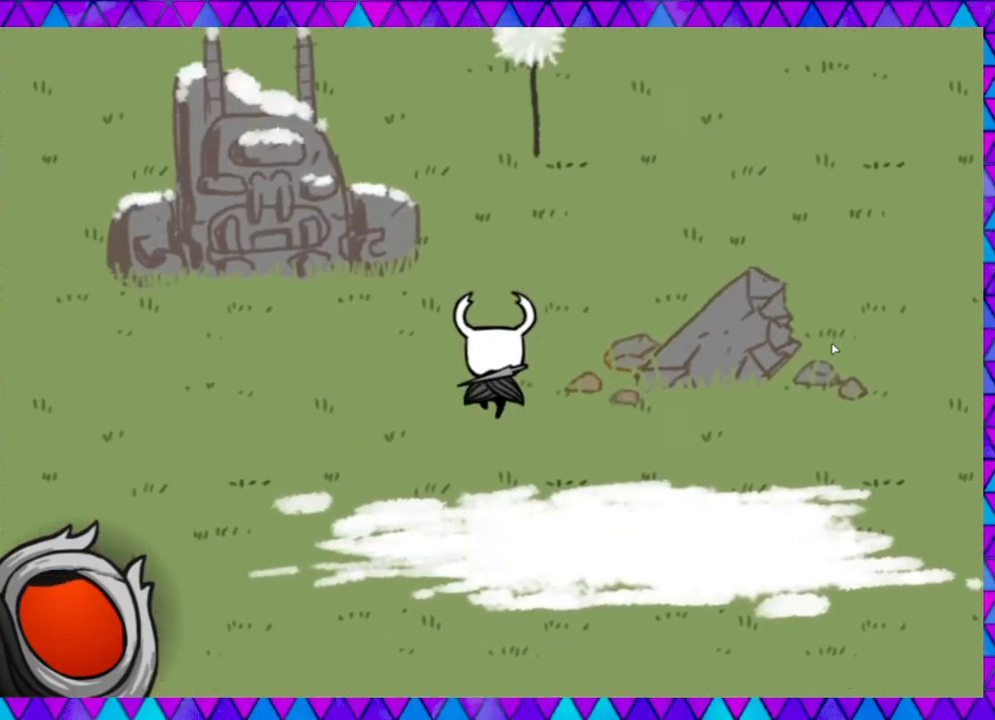
{"buttons": [], "left_stick": "up-right", "events": [[17, "left_stick", "up"], [267, "left_stick", "up-right"]]}
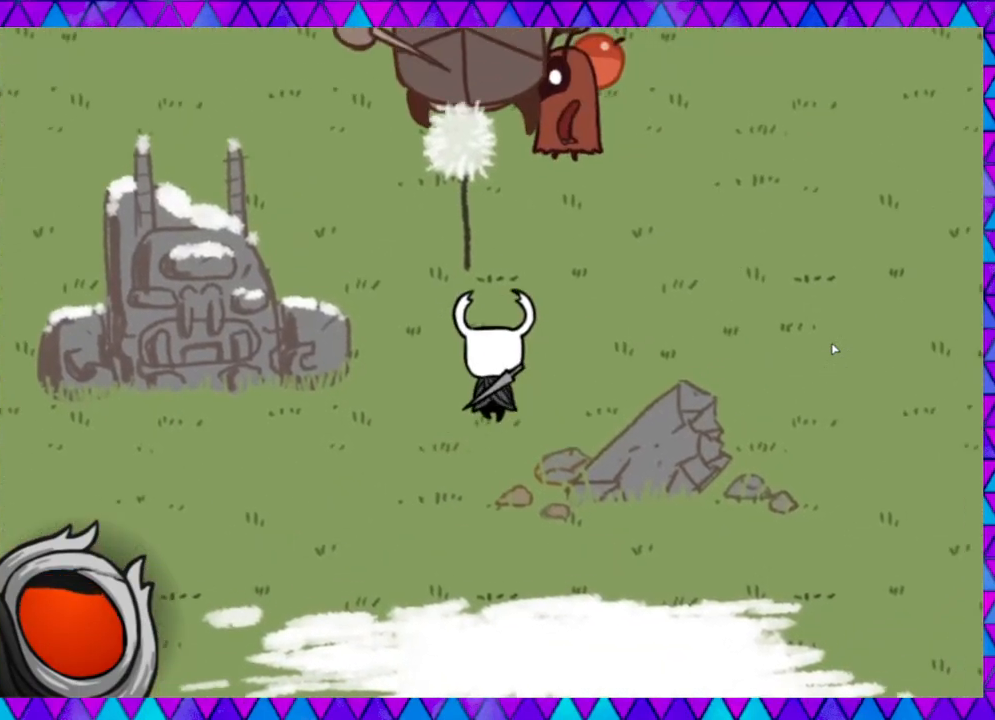
{"buttons": ["Y"], "left_stick": "up", "events": [[283, "left_stick", "up"], [450, "Y", "down"]]}
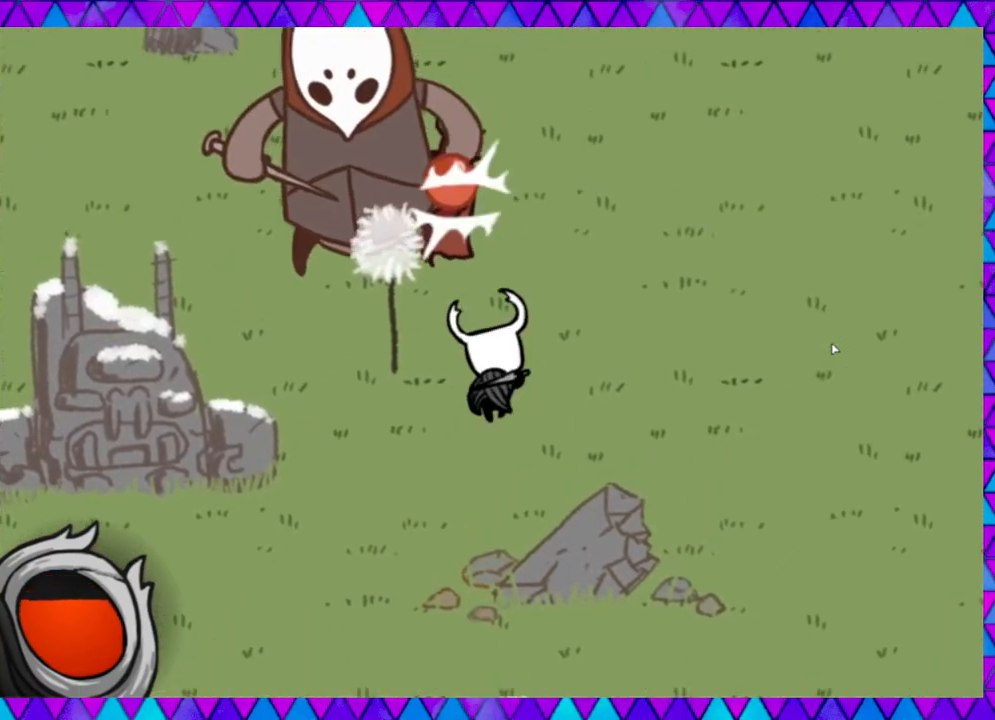
{"buttons": ["B"], "left_stick": "right", "events": [[117, "Y", "up"], [317, "left_stick", "right"], [433, "B", "down"]]}
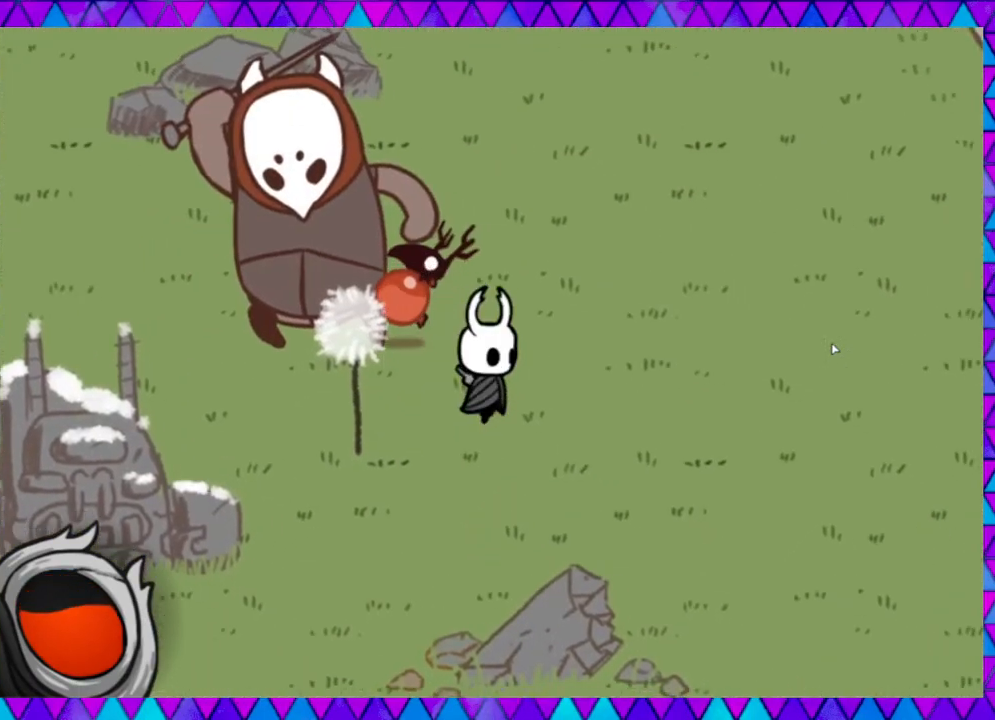
{"buttons": [], "left_stick": "up-left", "events": [[100, "B", "up"], [267, "left_stick", "up-right"], [367, "left_stick", "up"], [483, "left_stick", "up-left"]]}
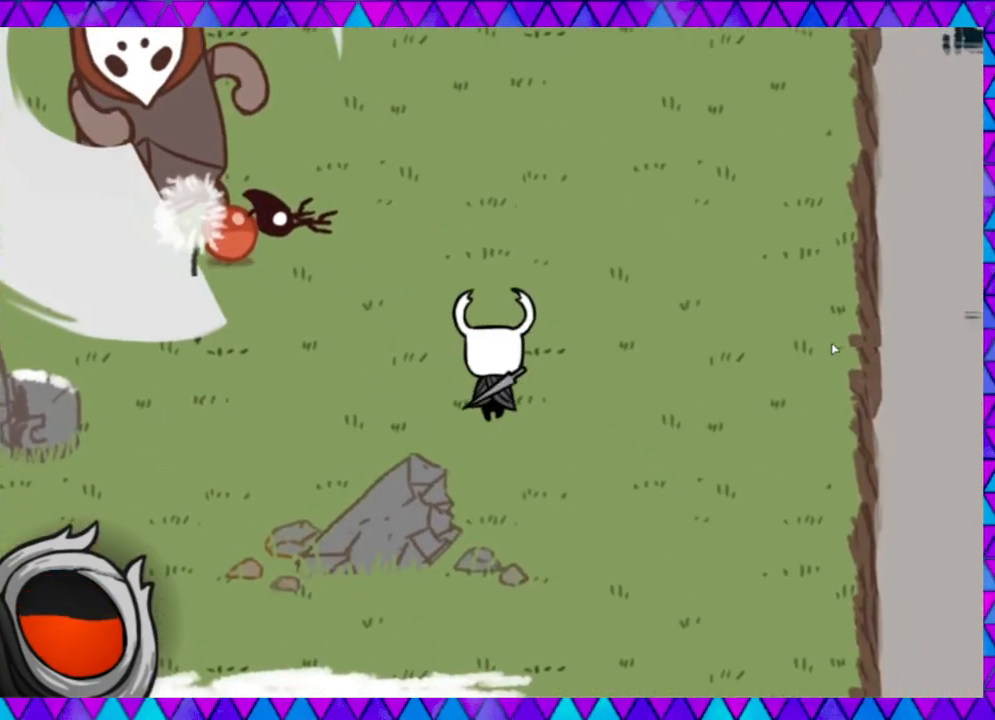
{"buttons": [], "left_stick": "left", "events": [[483, "left_stick", "left"]]}
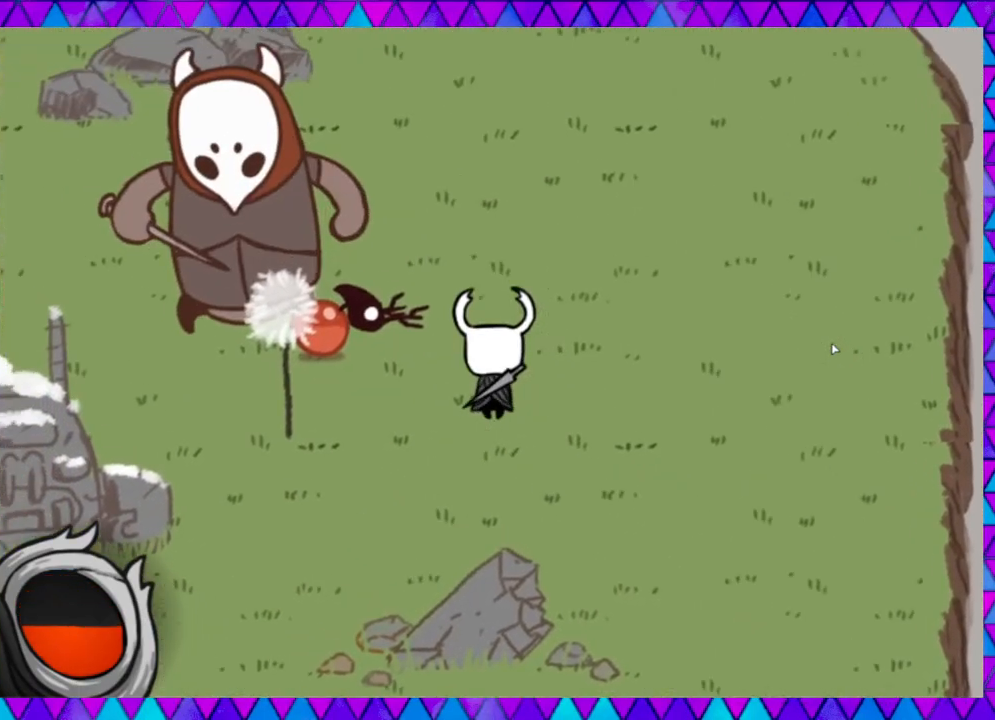
{"buttons": ["Y"], "left_stick": "up-left", "events": [[133, "Y", "down"], [233, "Y", "up"], [300, "Y", "down"], [383, "Y", "up"], [467, "Y", "down"], [467, "left_stick", "up-left"]]}
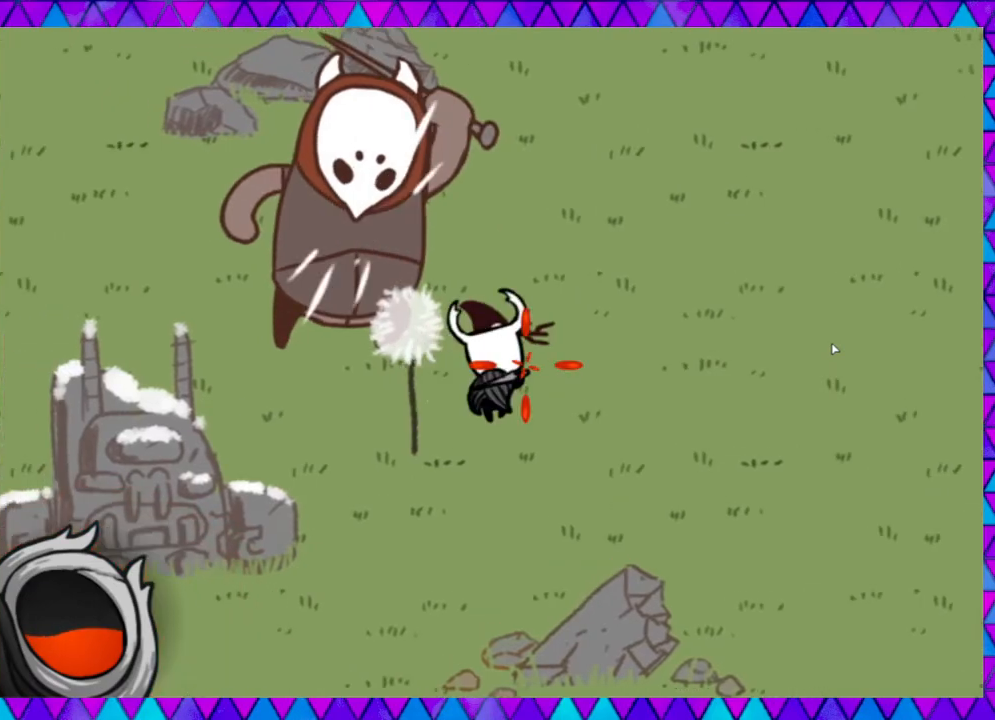
{"buttons": [], "left_stick": "right", "events": [[50, "Y", "up"], [200, "left_stick", "right"], [317, "B", "down"], [500, "B", "up"]]}
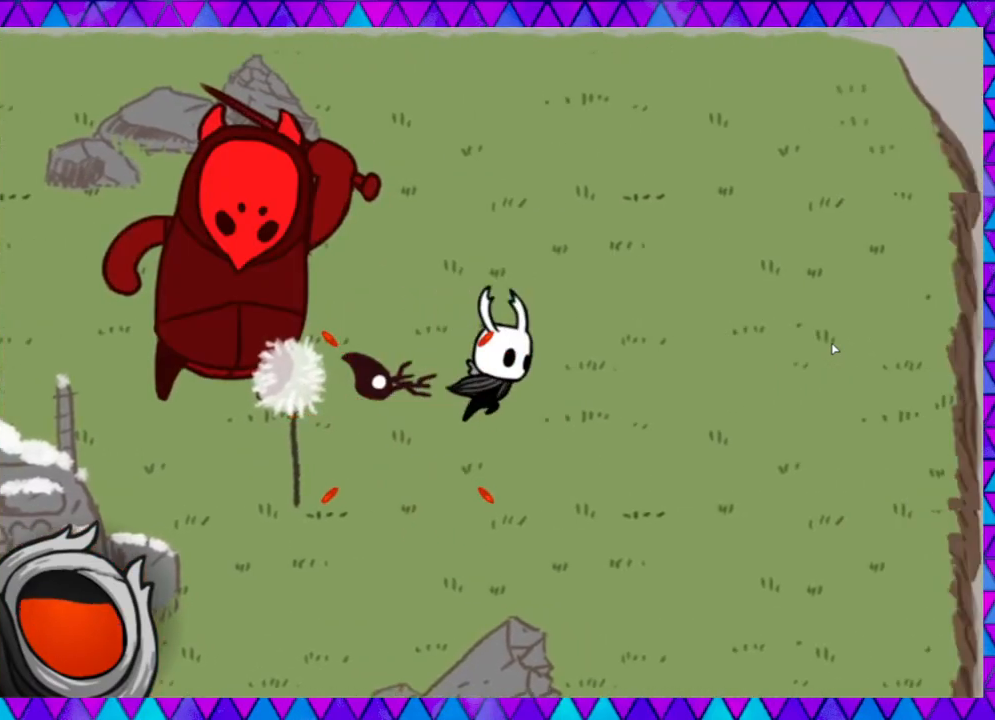
{"buttons": [], "left_stick": "left", "events": [[350, "left_stick", "up-left"], [450, "left_stick", "left"]]}
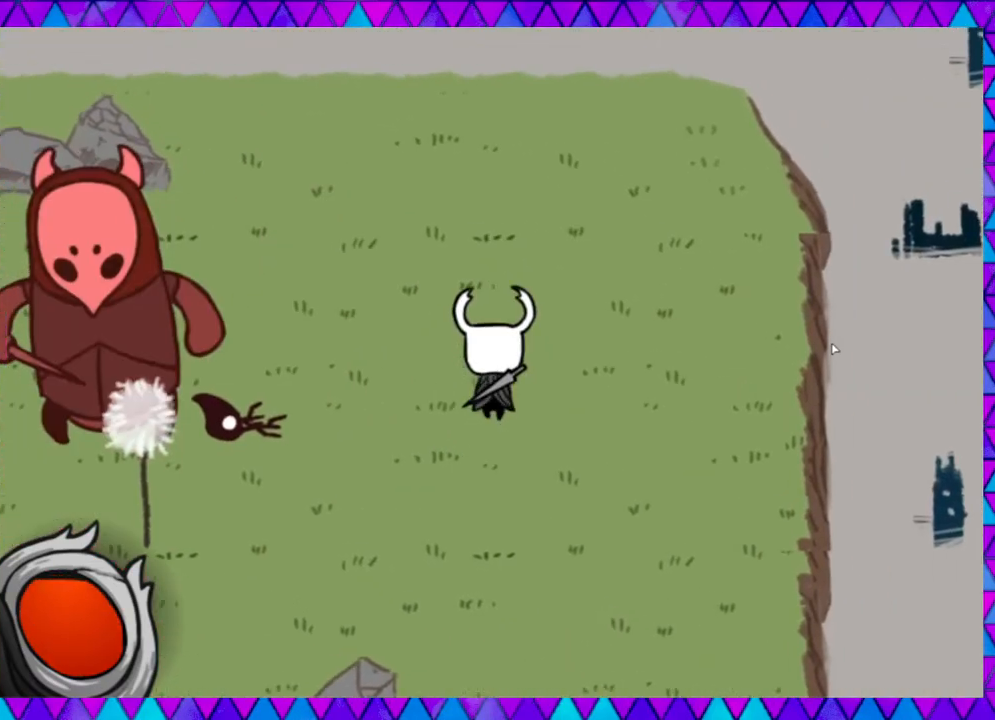
{"buttons": [], "left_stick": "left", "events": []}
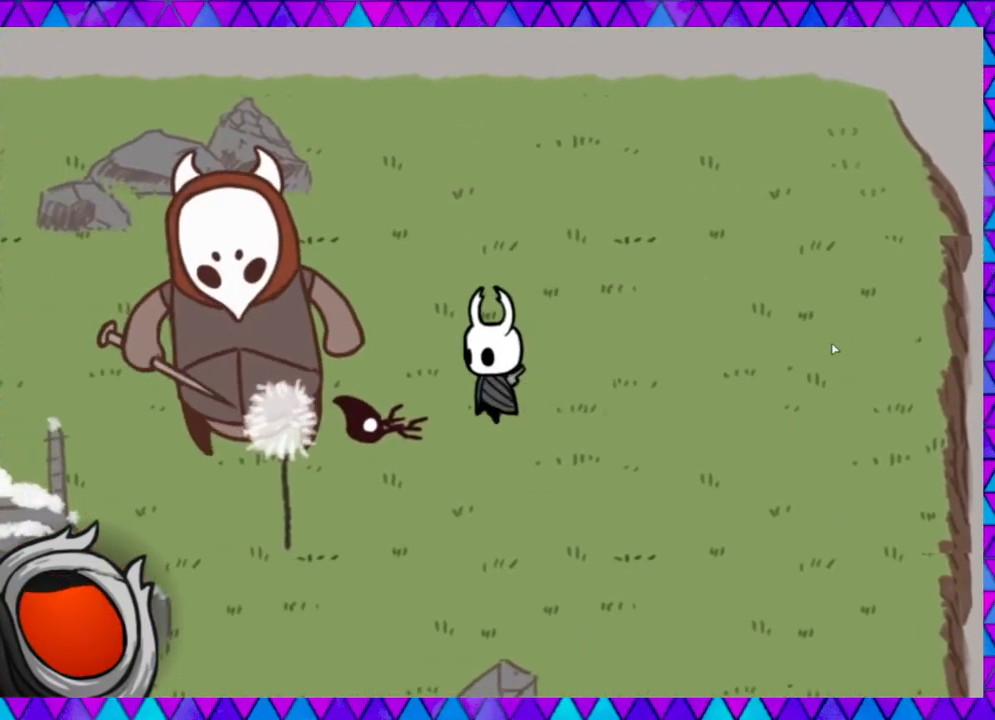
{"buttons": [], "left_stick": "right", "events": [[133, "Y", "down"], [300, "Y", "up"], [383, "left_stick", "center"], [433, "left_stick", "right"]]}
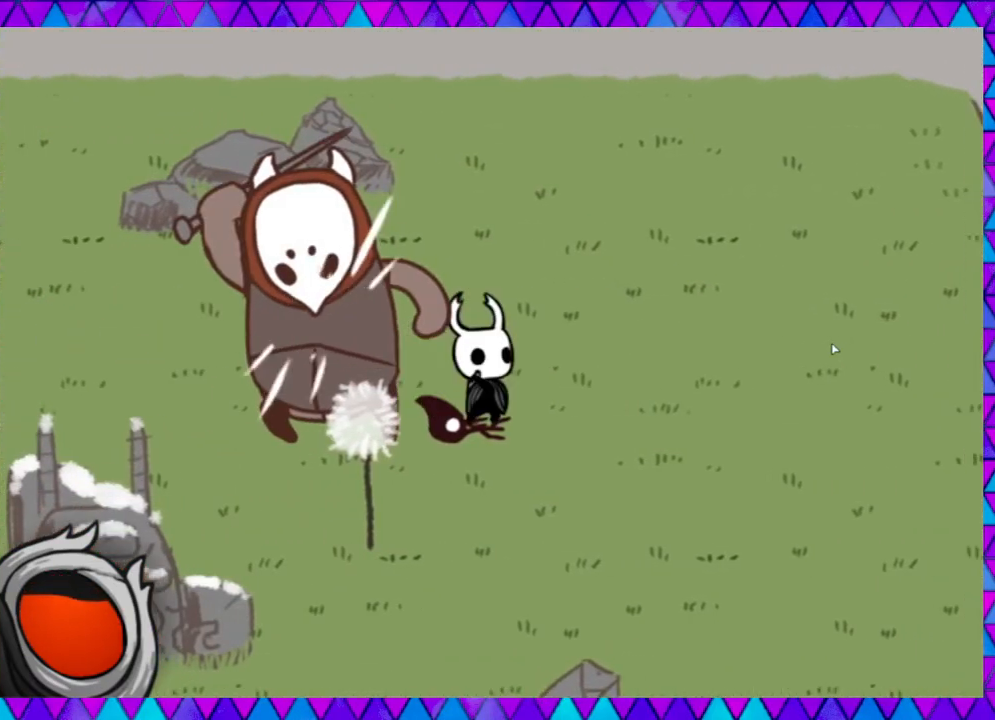
{"buttons": [], "left_stick": "center", "events": [[33, "B", "down"], [200, "B", "up"], [483, "left_stick", "center"]]}
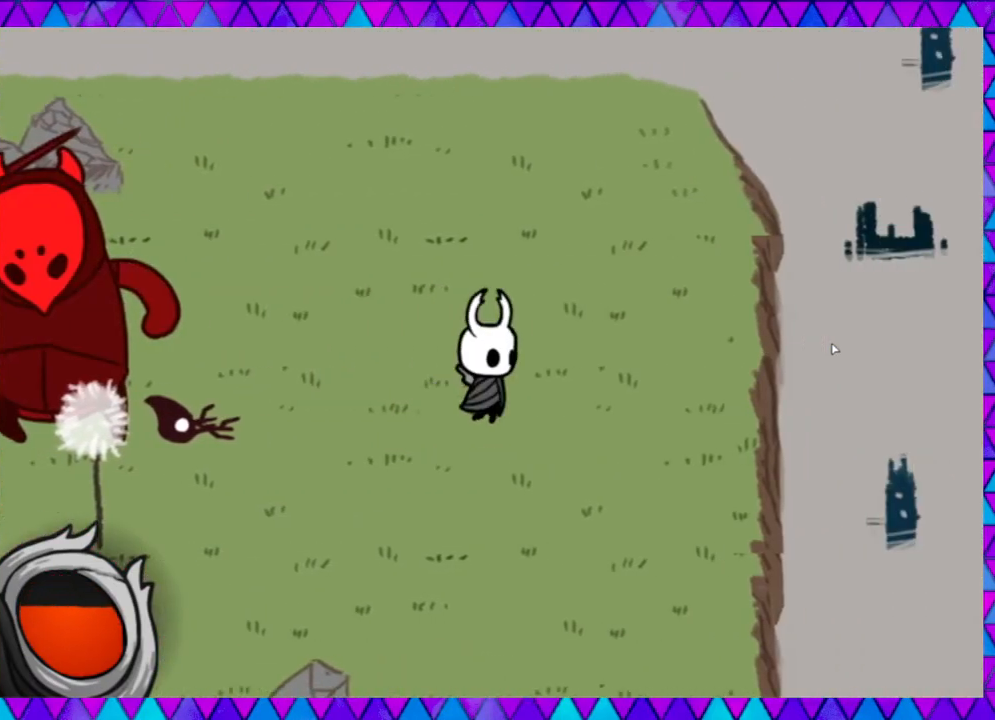
{"buttons": [], "left_stick": "left", "events": [[33, "left_stick", "left"]]}
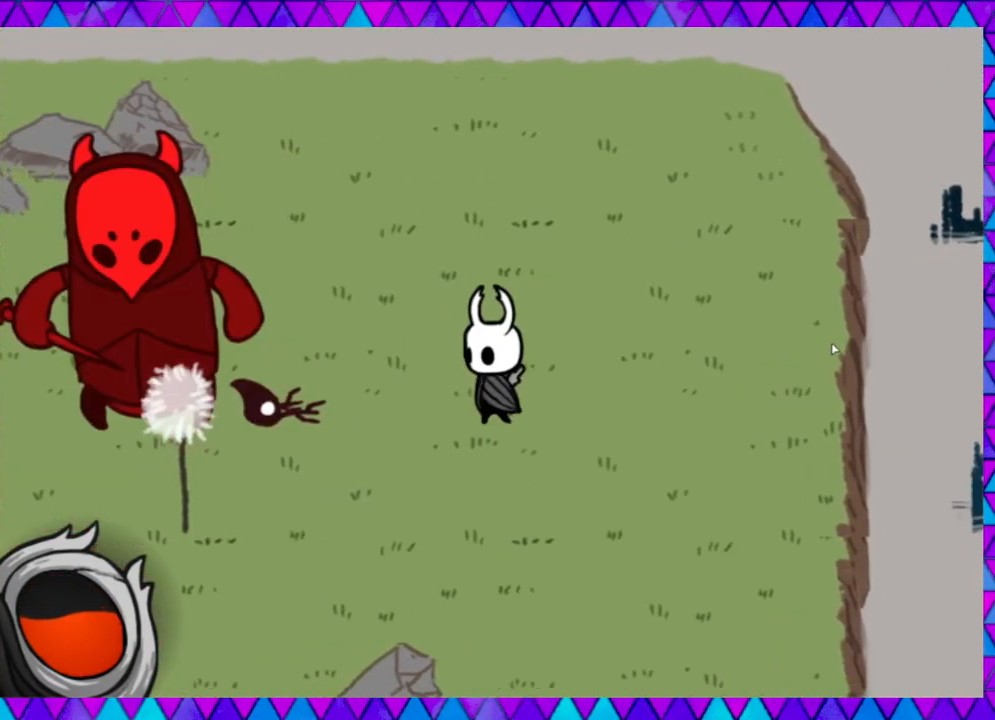
{"buttons": [], "left_stick": "left", "events": []}
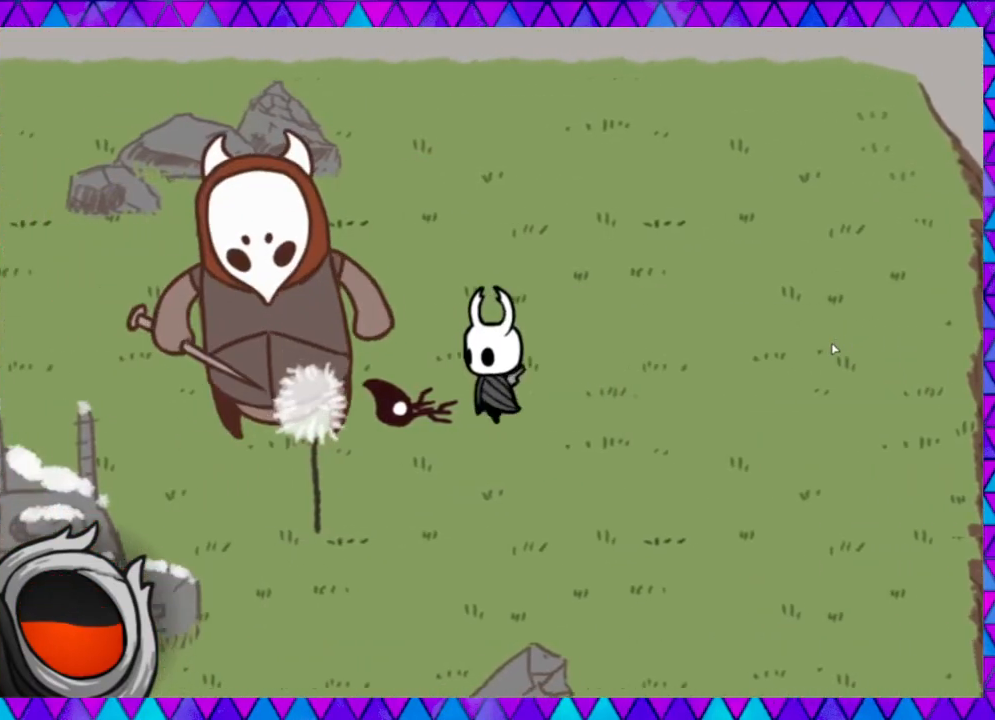
{"buttons": [], "left_stick": "center", "events": [[50, "Y", "down"], [250, "Y", "up"], [367, "left_stick", "center"]]}
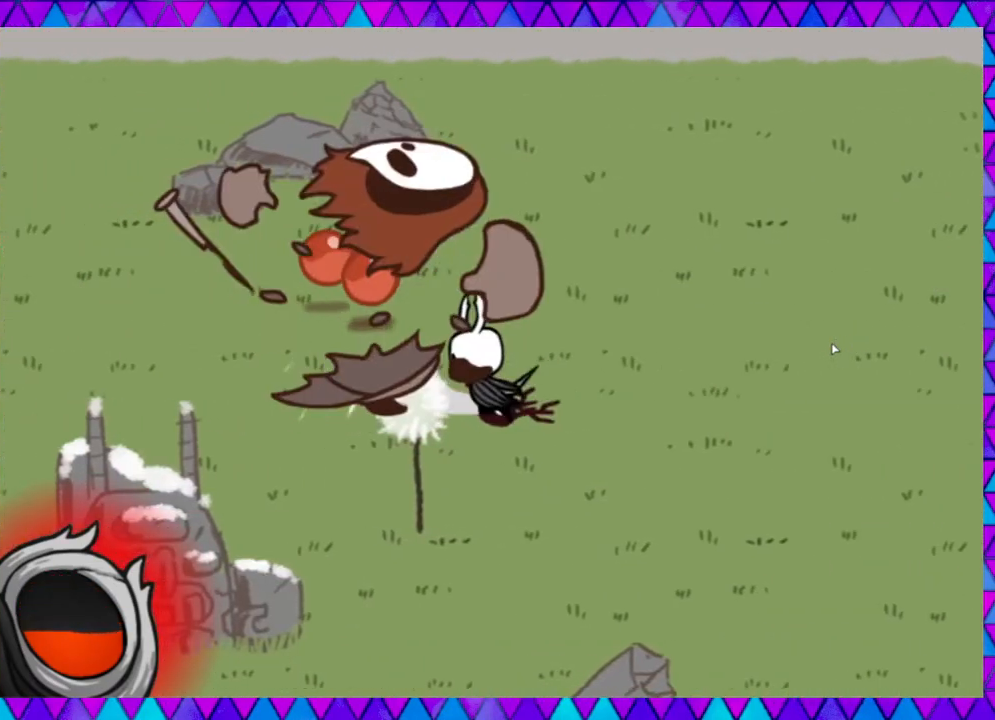
{"buttons": [], "left_stick": "up-left", "events": [[283, "left_stick", "up-left"]]}
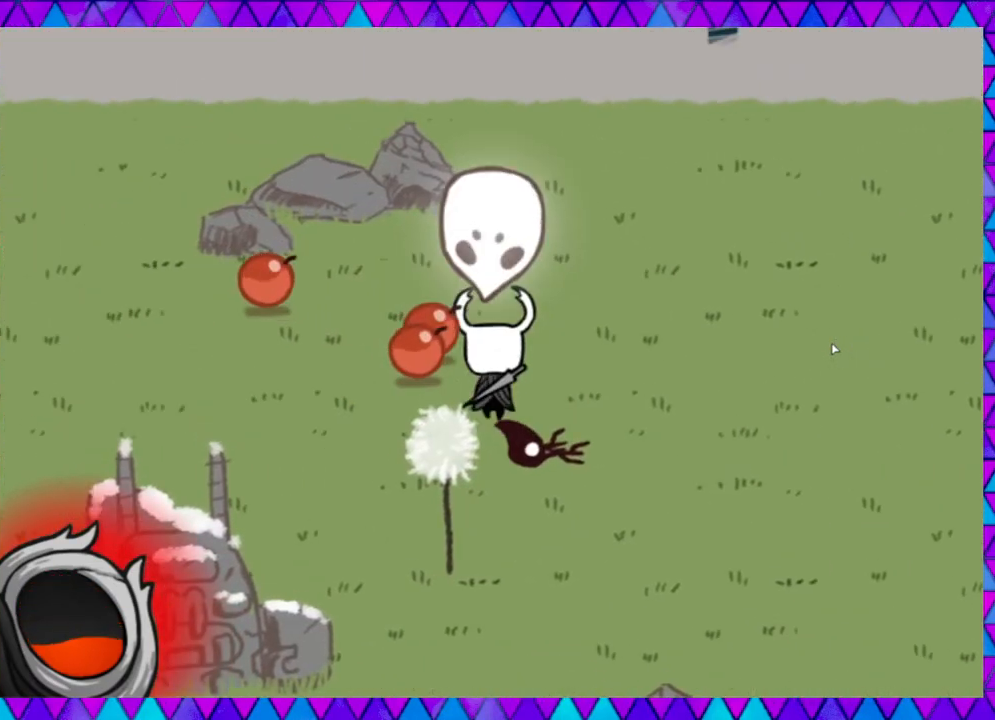
{"buttons": [], "left_stick": "left", "events": [[83, "left_stick", "left"]]}
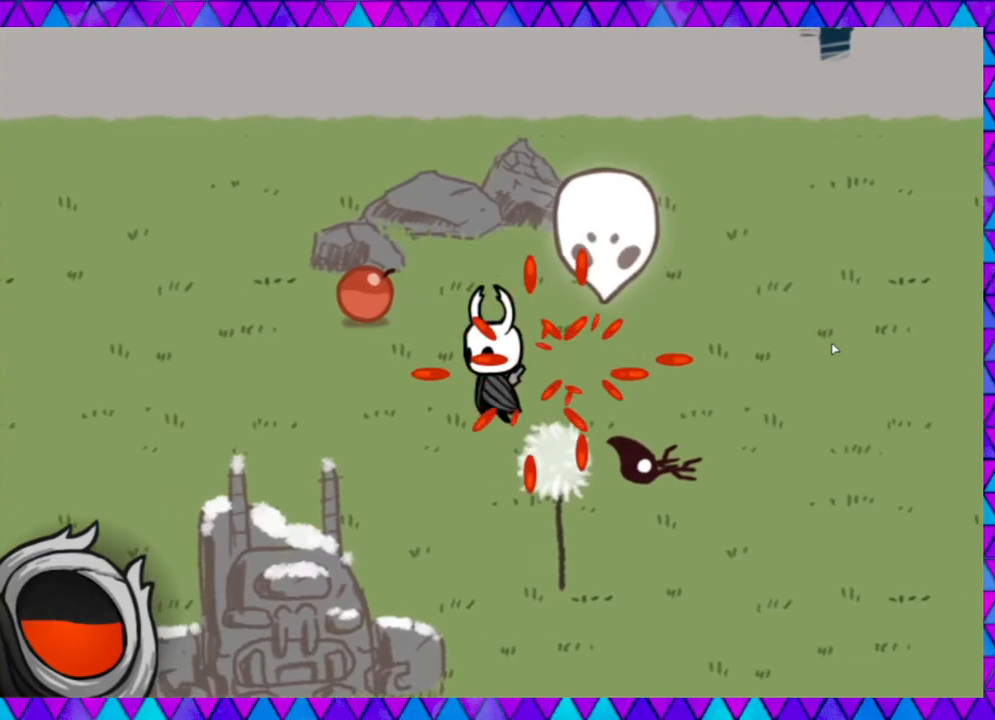
{"buttons": ["B"], "left_stick": "left", "events": [[433, "B", "down"]]}
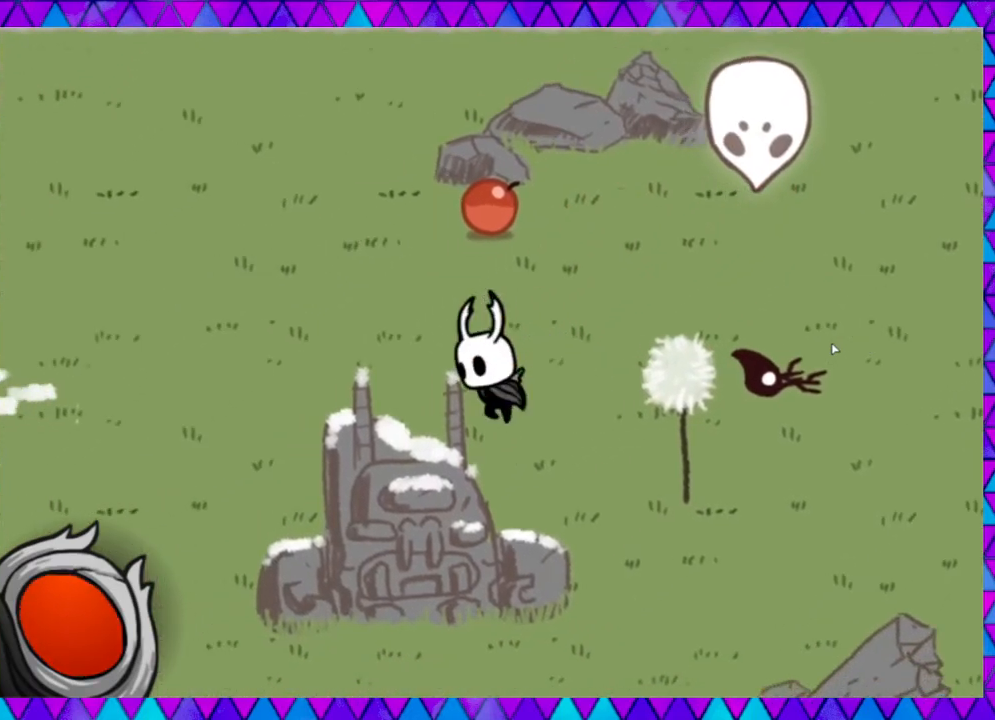
{"buttons": [], "left_stick": "left", "events": [[83, "B", "up"]]}
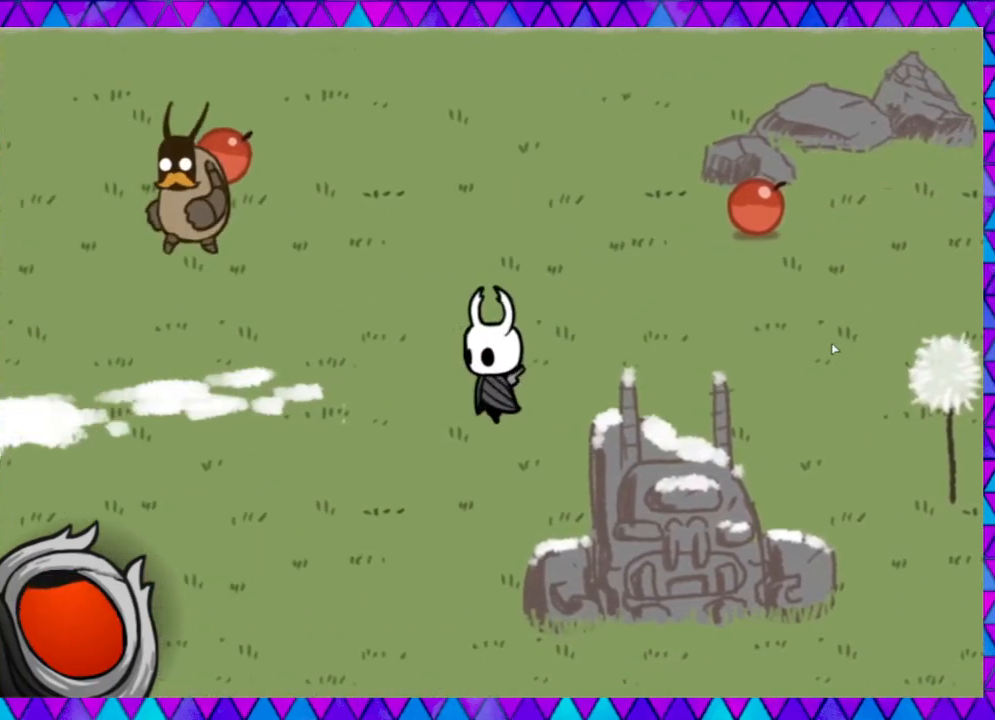
{"buttons": [], "left_stick": "left", "events": []}
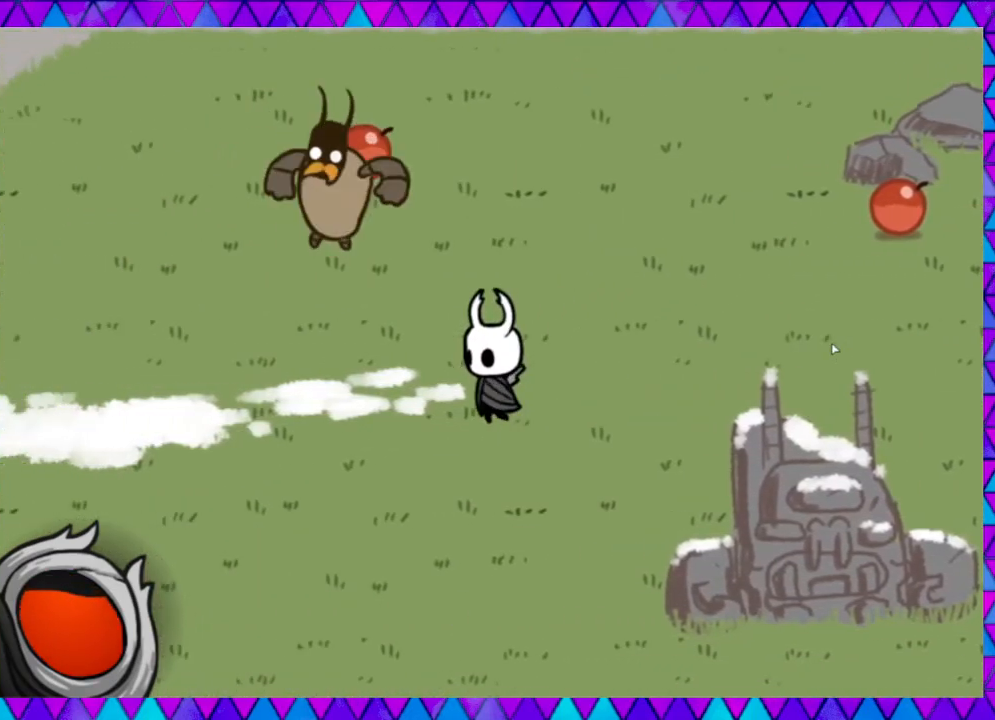
{"buttons": ["Y"], "left_stick": "up-left", "events": [[117, "left_stick", "up-left"], [283, "Y", "down"], [417, "Y", "up"], [450, "Y", "down"]]}